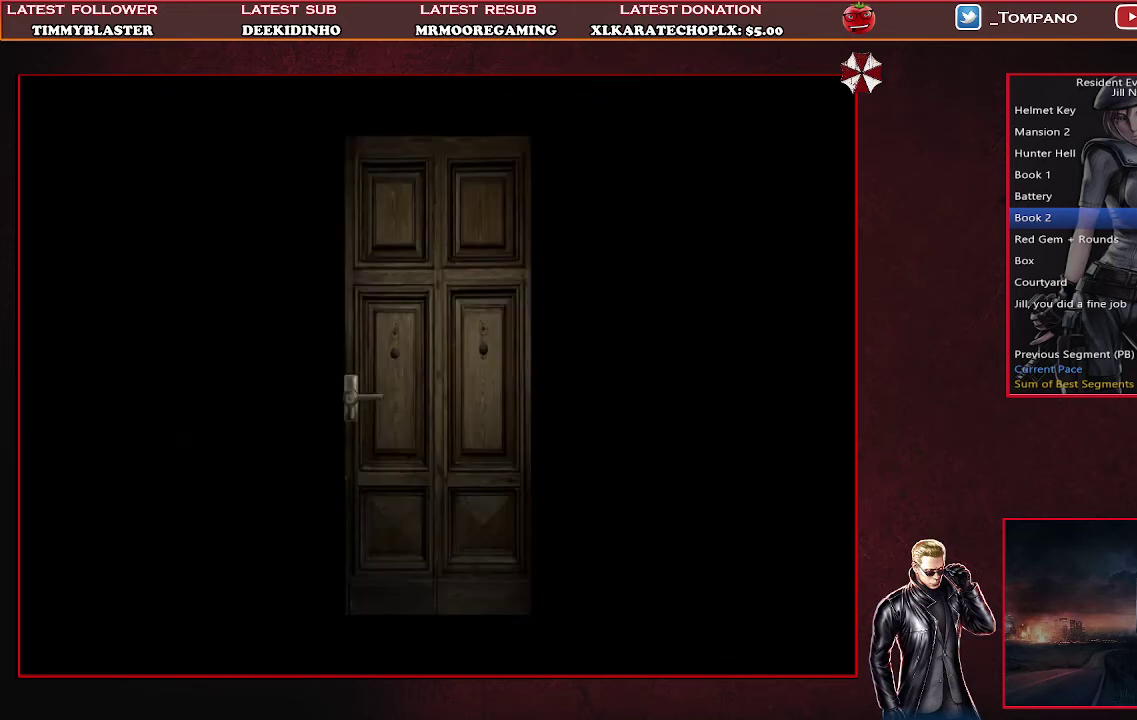
Gameplay with a controller (PlayStation layout); each line is a JSON object with the inputs held at the frame after it. "events" lists button and stick changes between this image and that frame as [ms after this image, input, new state], when the widget could be followed in between. Not read: L2 R2 R3 right_stick.
{"buttons": [], "left_stick": "center", "events": []}
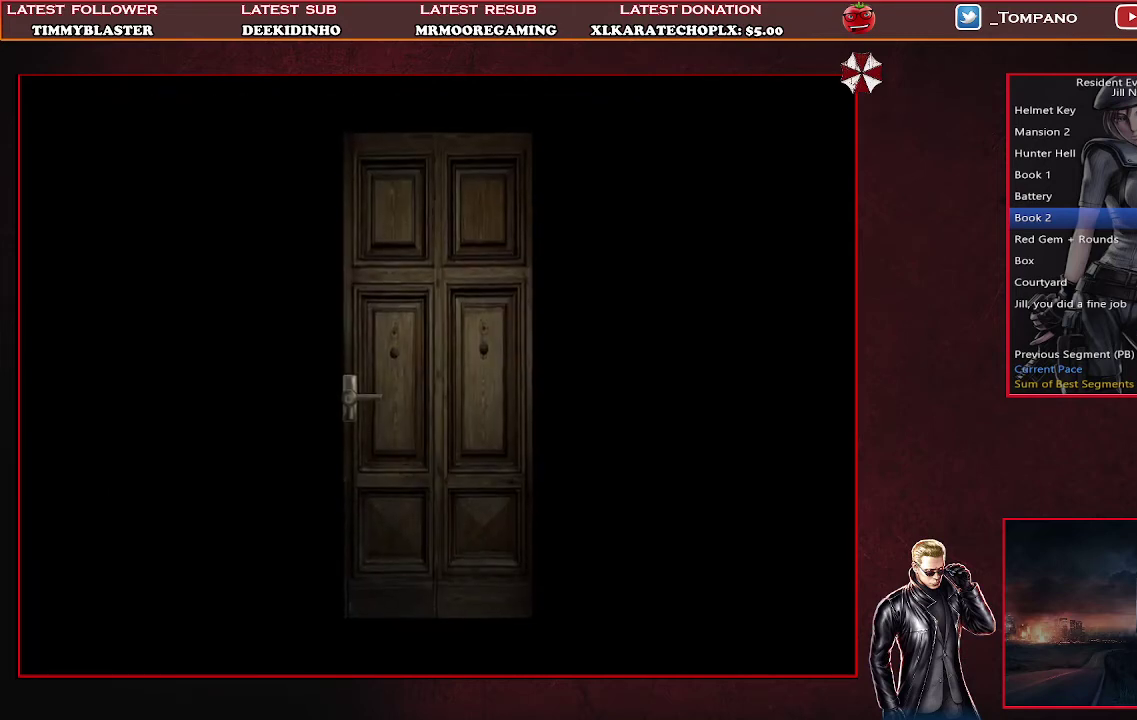
{"buttons": [], "left_stick": "center", "events": []}
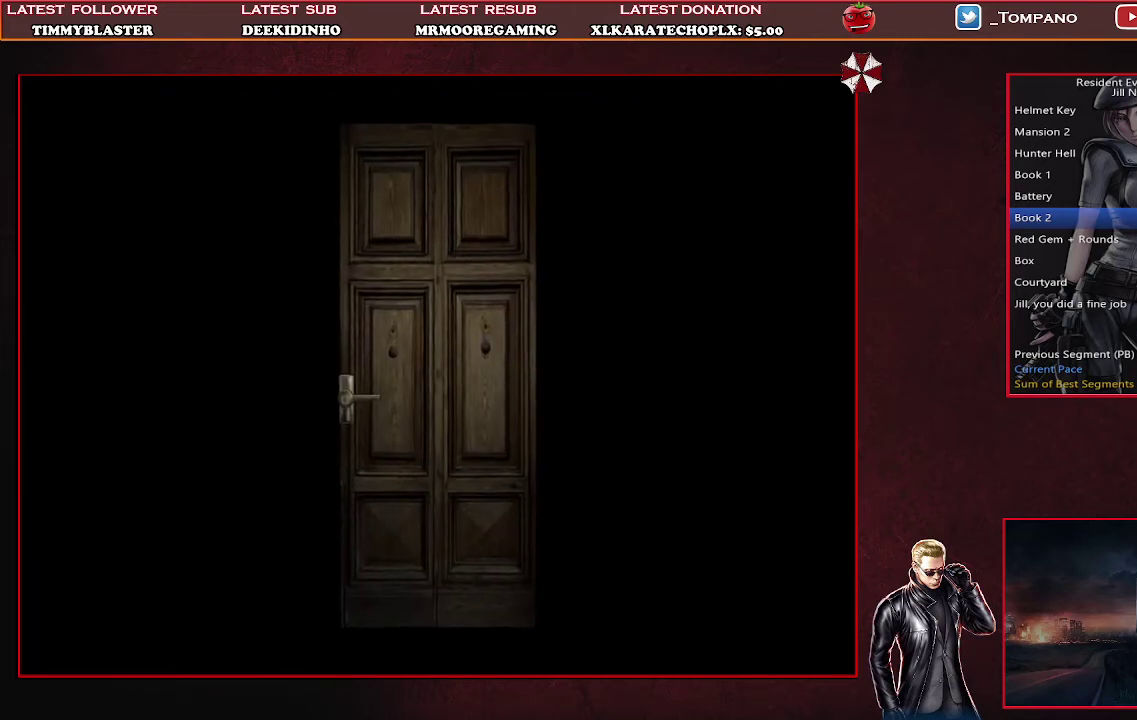
{"buttons": [], "left_stick": "center", "events": []}
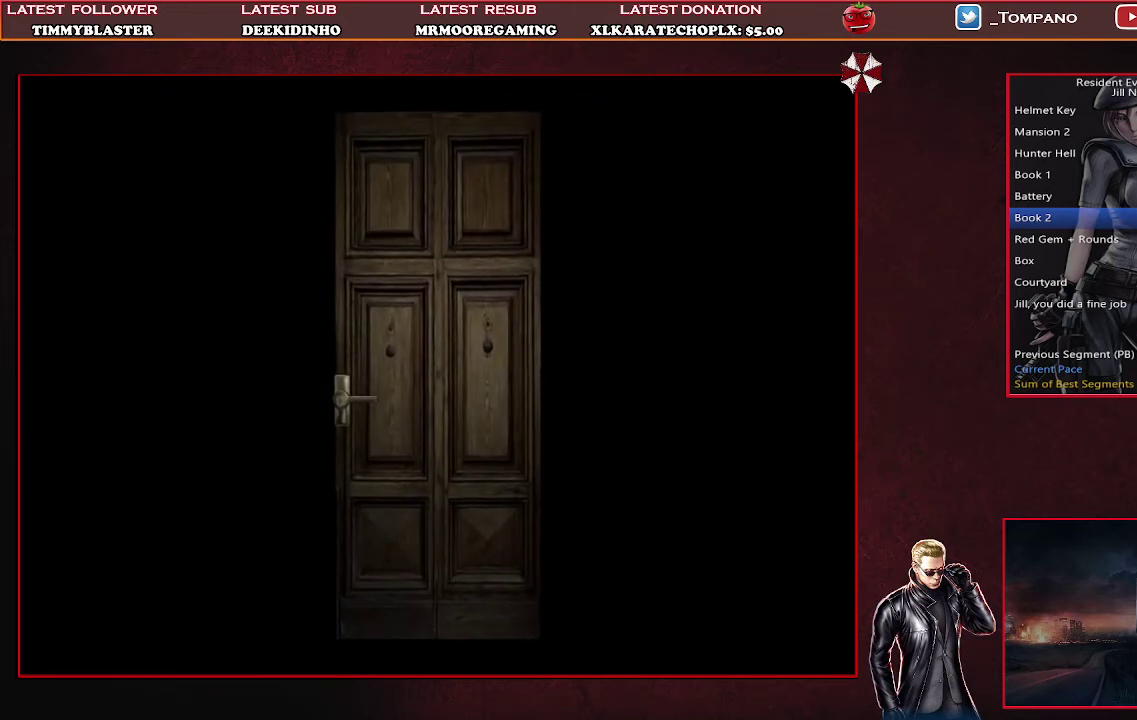
{"buttons": [], "left_stick": "center", "events": []}
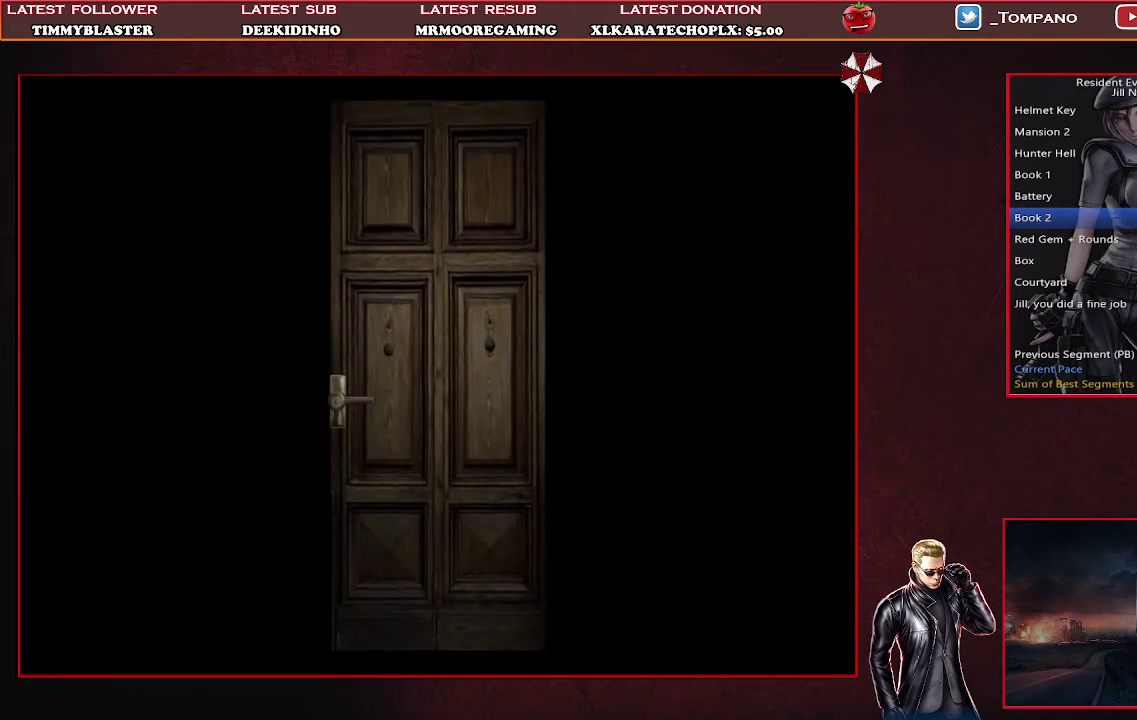
{"buttons": [], "left_stick": "center", "events": []}
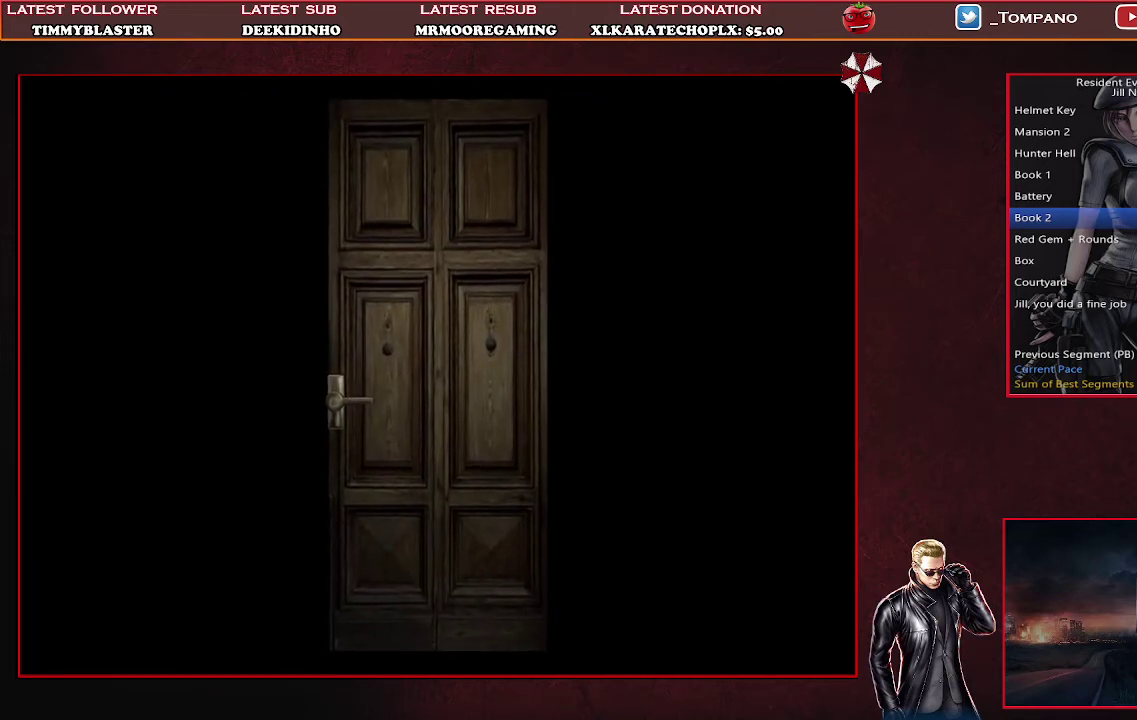
{"buttons": [], "left_stick": "center", "events": []}
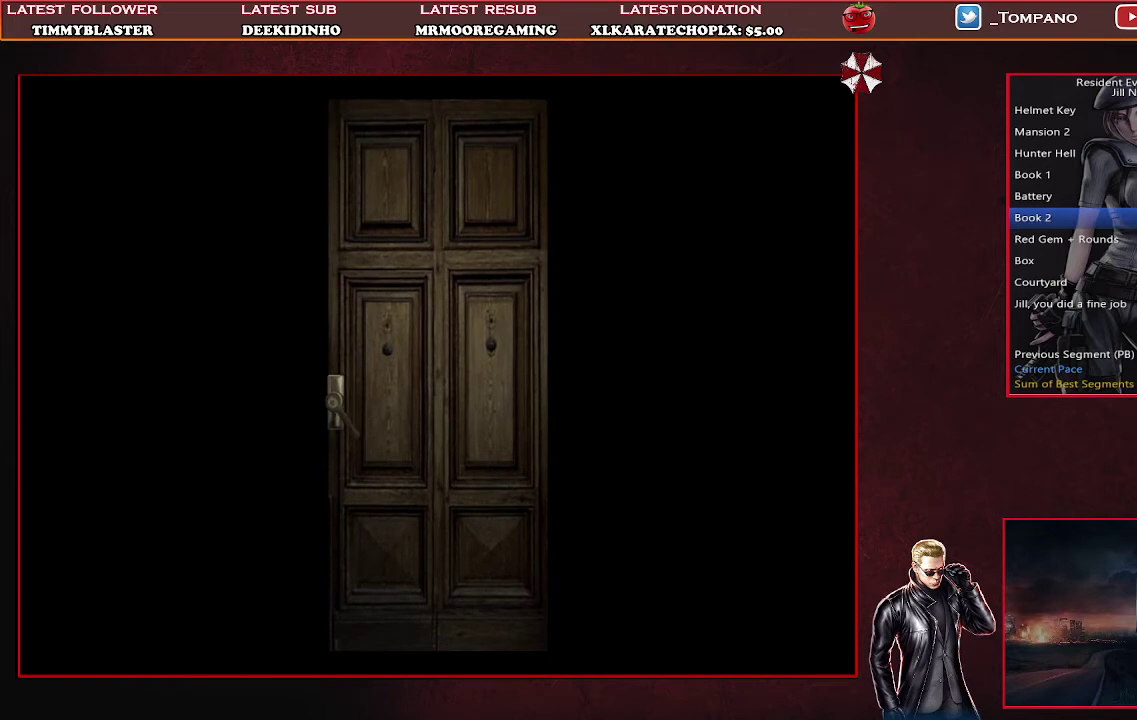
{"buttons": [], "left_stick": "center", "events": []}
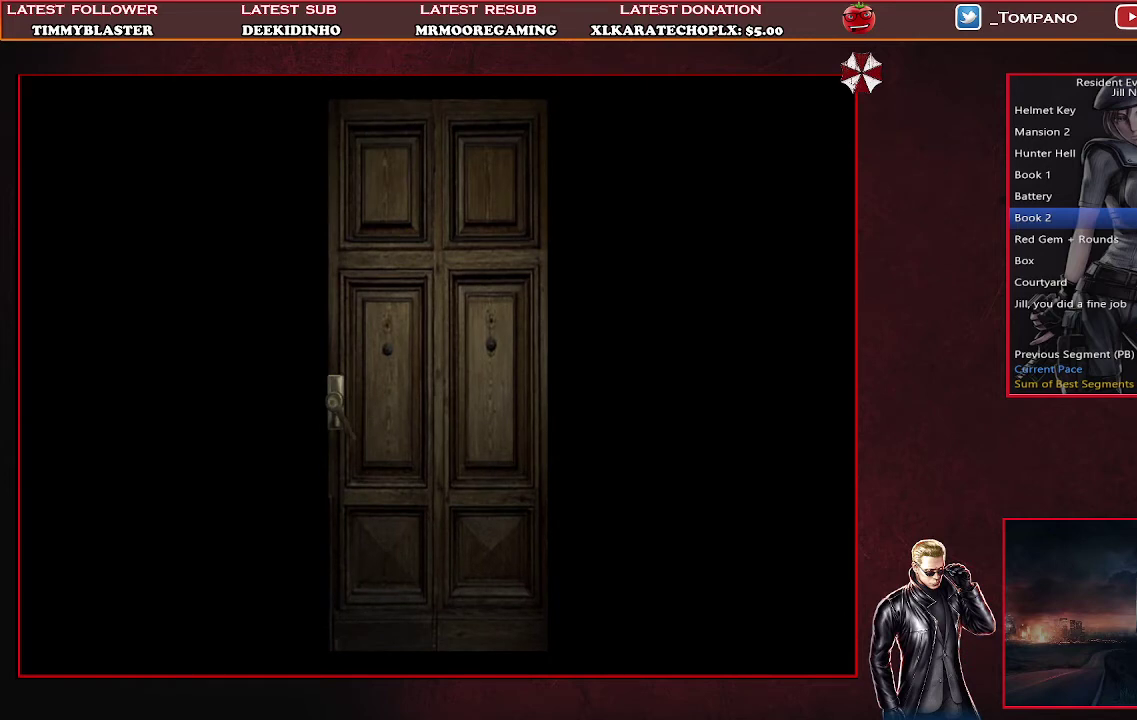
{"buttons": [], "left_stick": "center", "events": []}
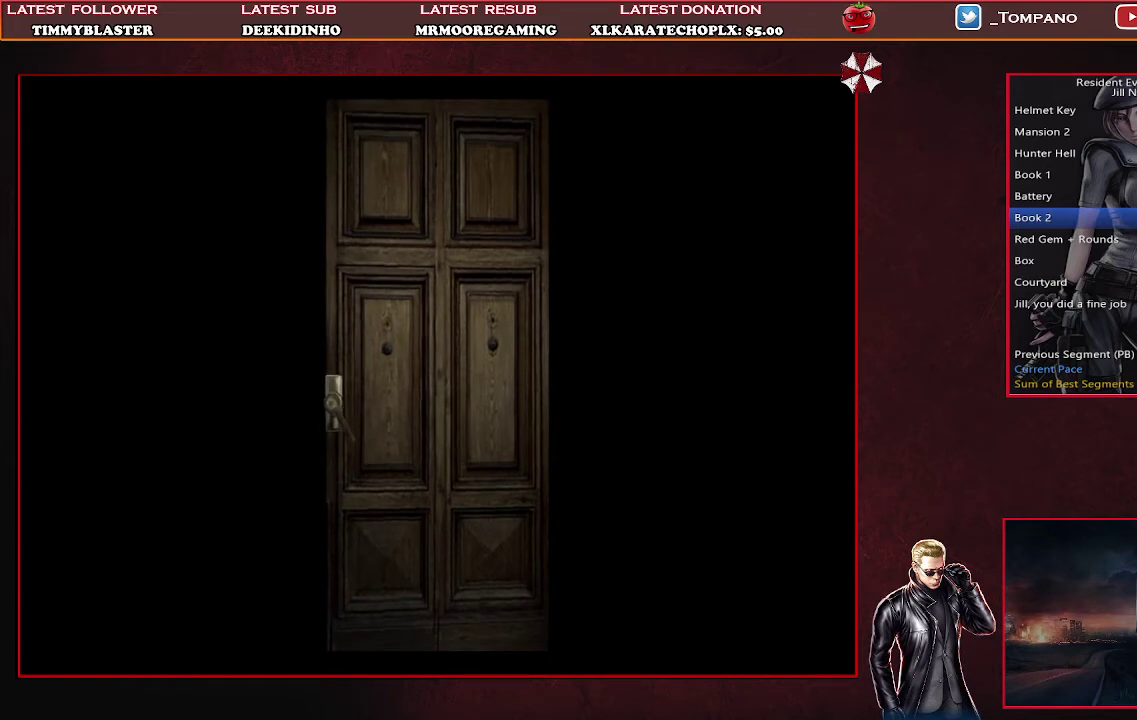
{"buttons": ["SQUARE", "DPAD_UP"], "left_stick": "center", "events": [[267, "DPAD_UP", "down"], [367, "SQUARE", "down"]]}
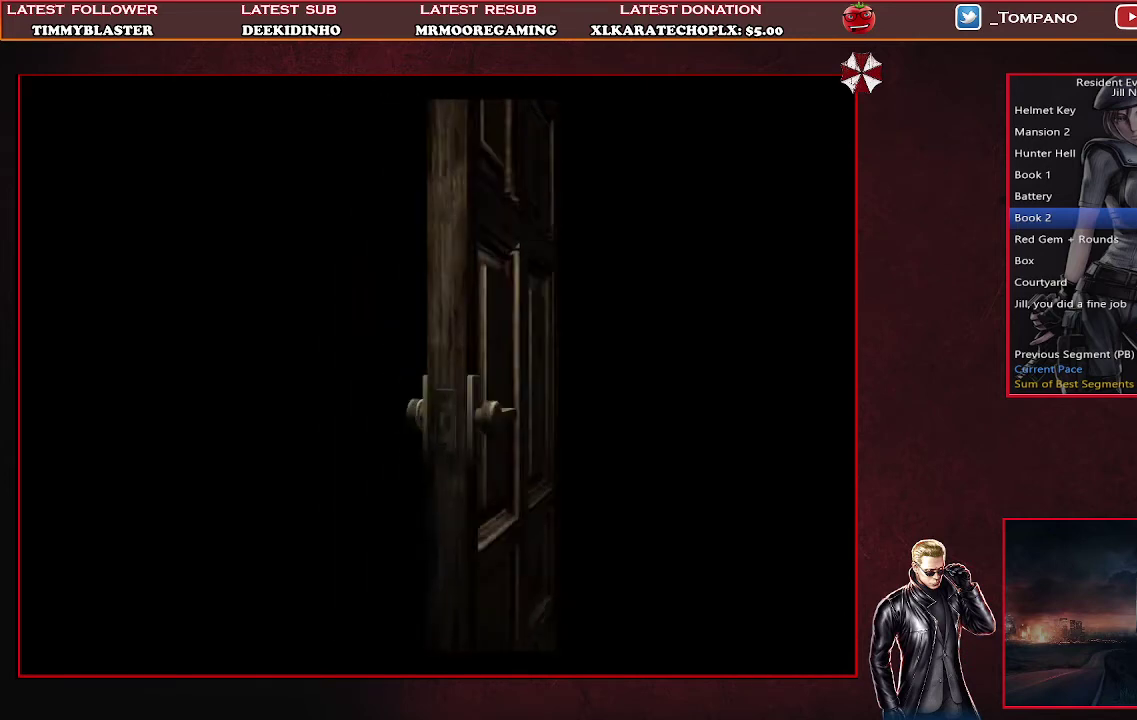
{"buttons": ["SQUARE", "DPAD_UP"], "left_stick": "center", "events": []}
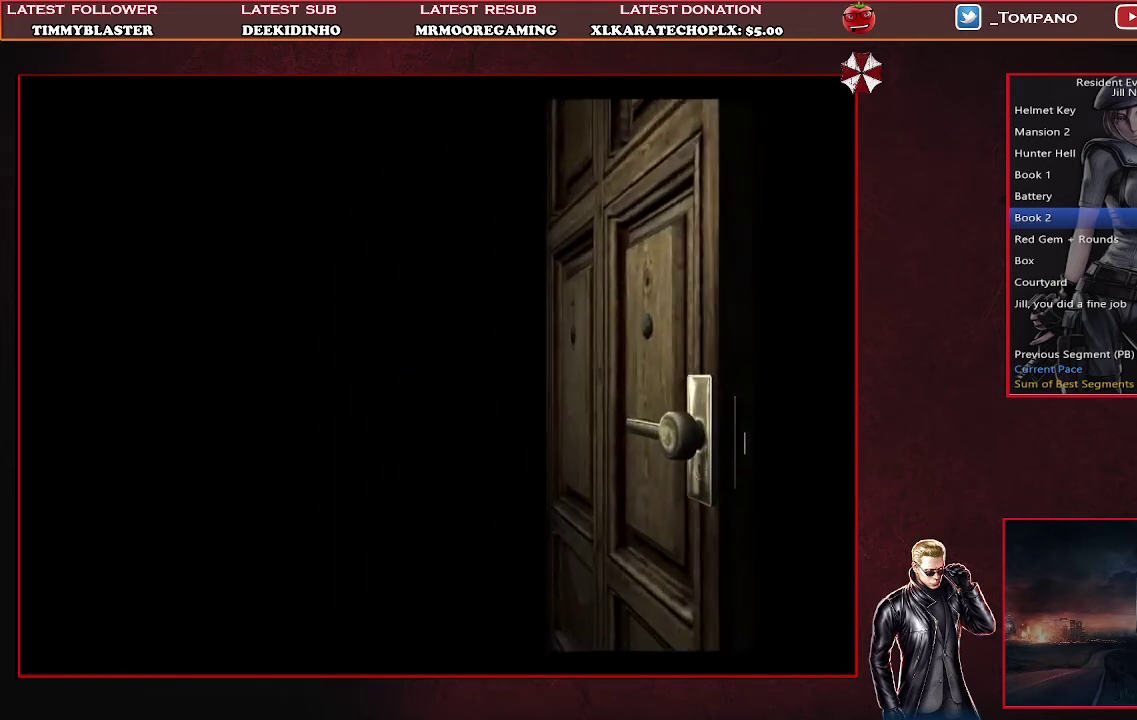
{"buttons": ["SQUARE", "DPAD_UP"], "left_stick": "center", "events": []}
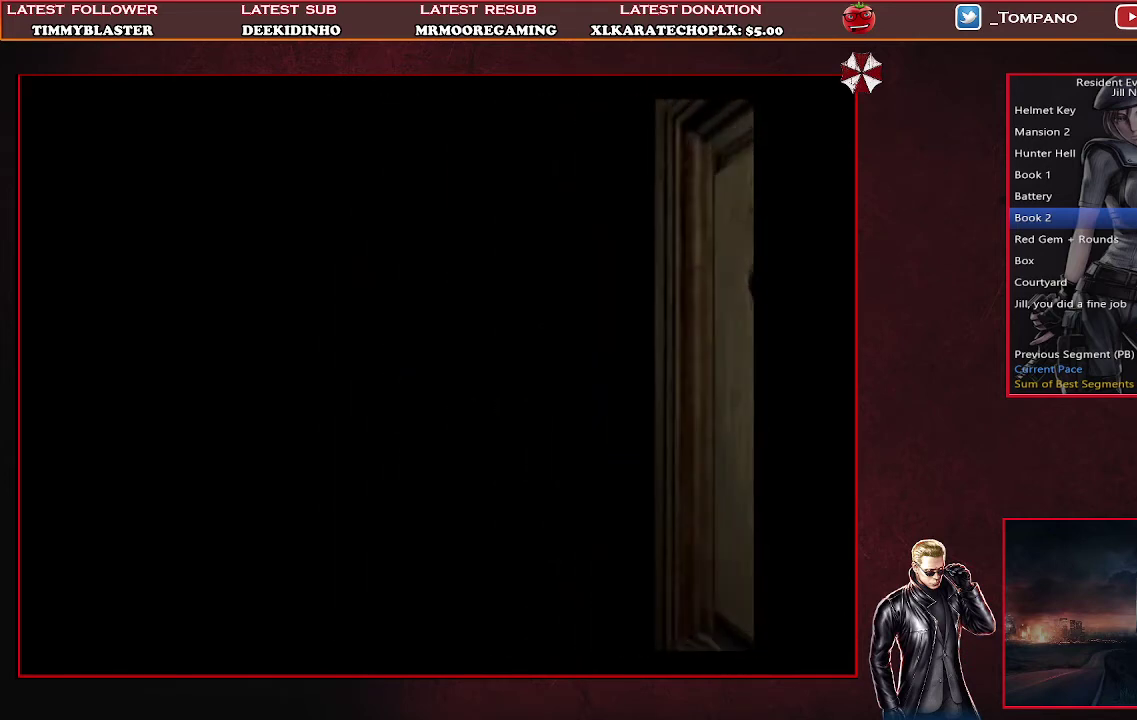
{"buttons": ["SQUARE", "DPAD_UP"], "left_stick": "center", "events": []}
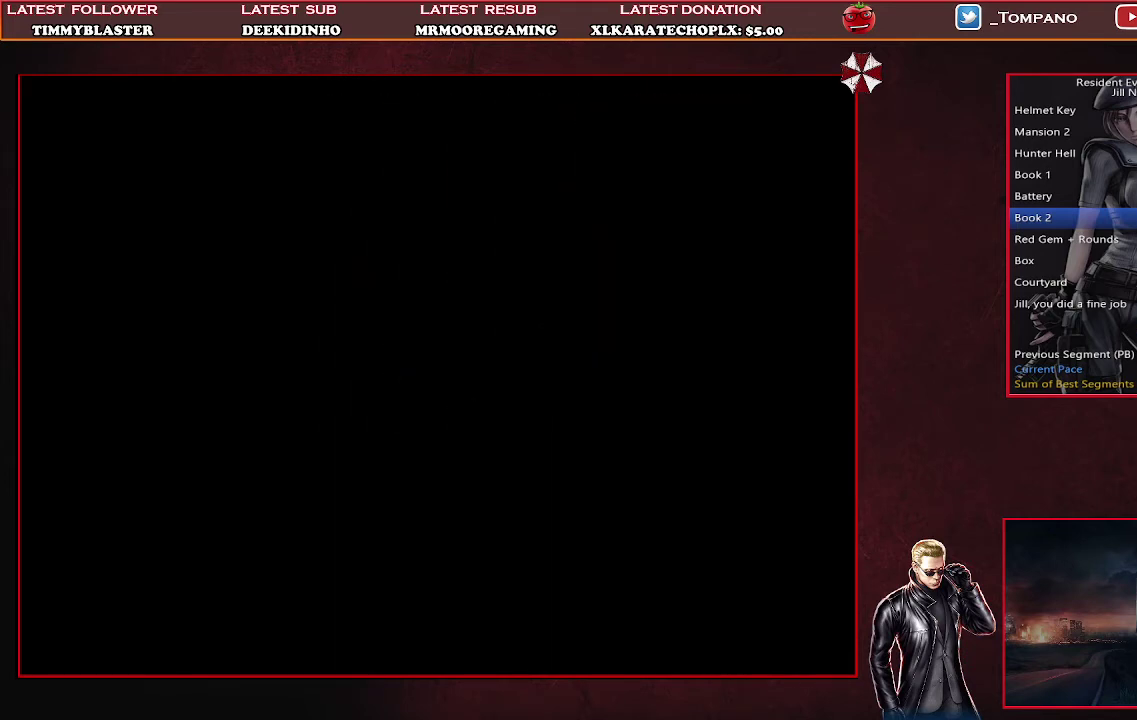
{"buttons": ["SQUARE", "DPAD_UP"], "left_stick": "center", "events": []}
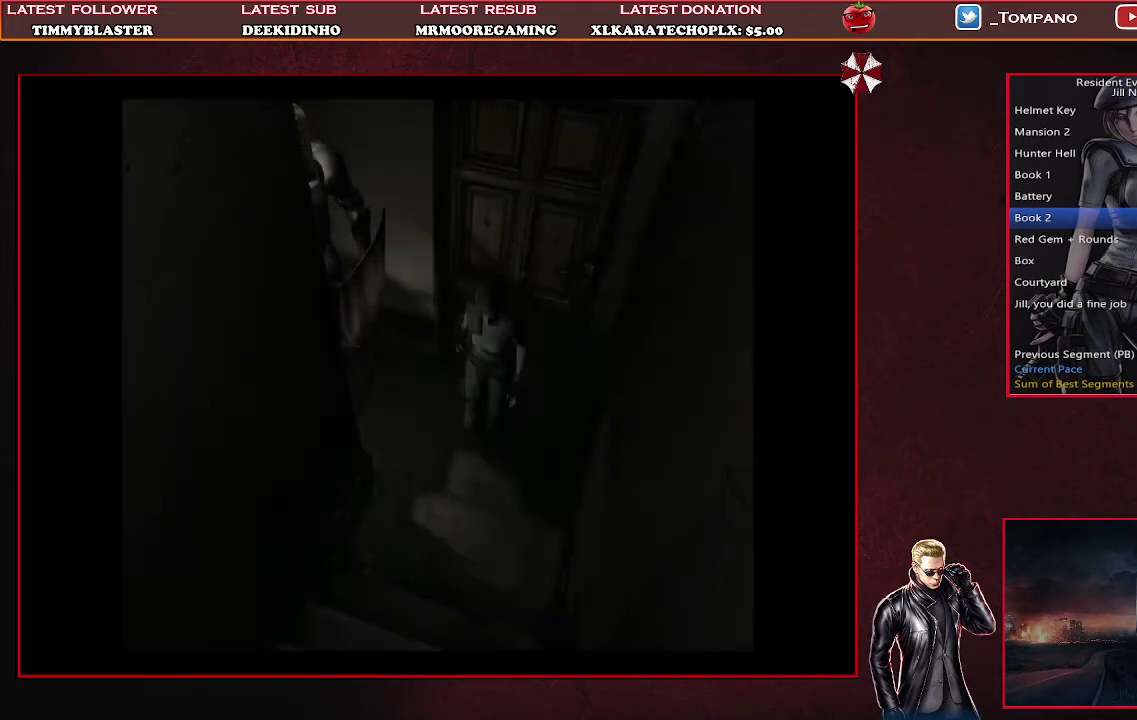
{"buttons": ["DPAD_UP"], "left_stick": "center", "events": [[167, "SQUARE", "up"], [267, "SQUARE", "down"], [333, "SQUARE", "up"], [433, "SQUARE", "down"], [500, "SQUARE", "up"]]}
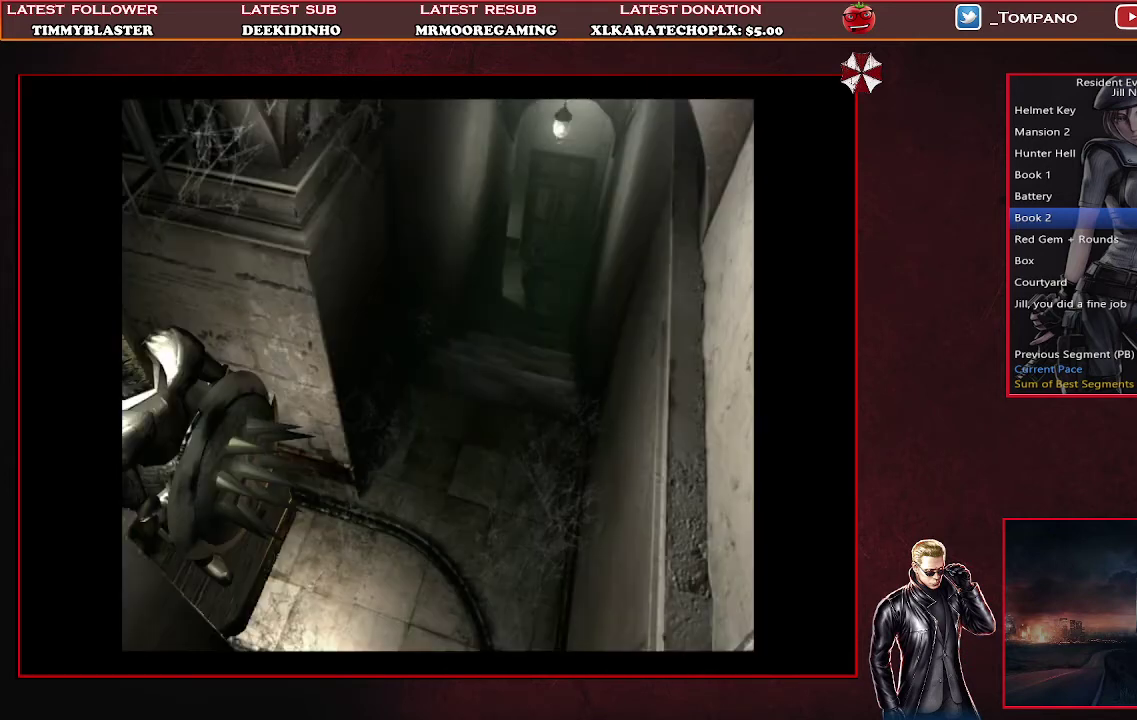
{"buttons": ["DPAD_UP"], "left_stick": "center", "events": []}
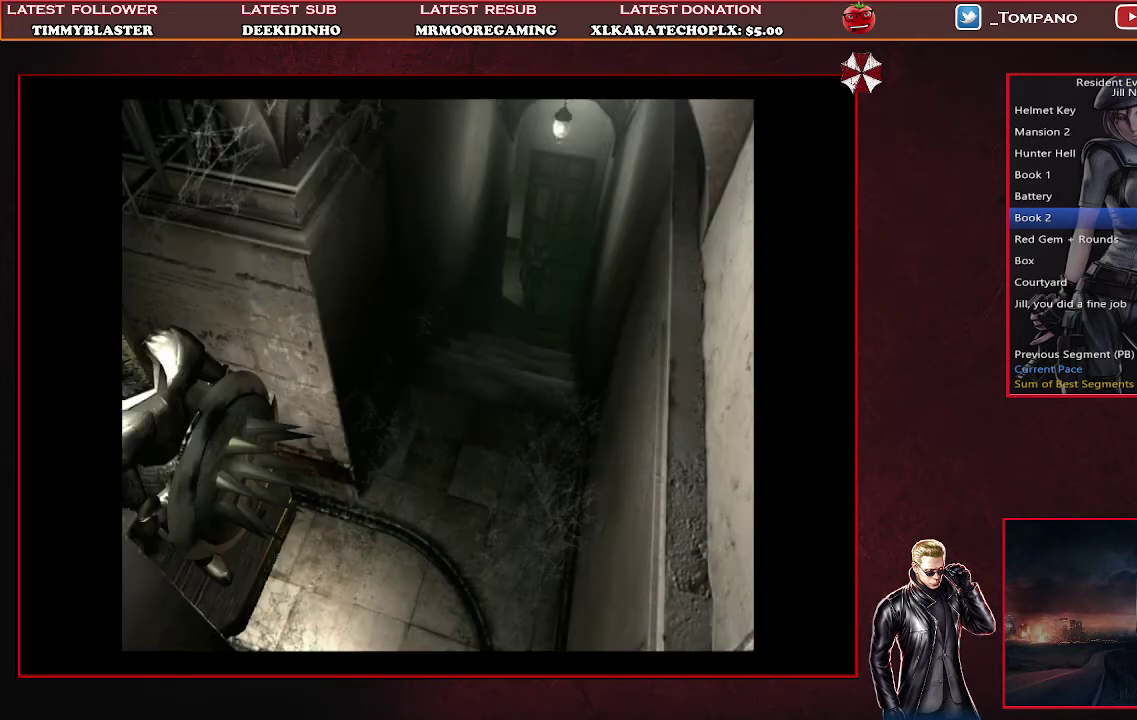
{"buttons": ["DPAD_UP"], "left_stick": "center", "events": [[33, "SQUARE", "down"], [100, "SQUARE", "up"], [167, "SQUARE", "down"], [233, "SQUARE", "up"], [300, "SQUARE", "down"], [367, "SQUARE", "up"], [433, "SQUARE", "down"], [500, "SQUARE", "up"]]}
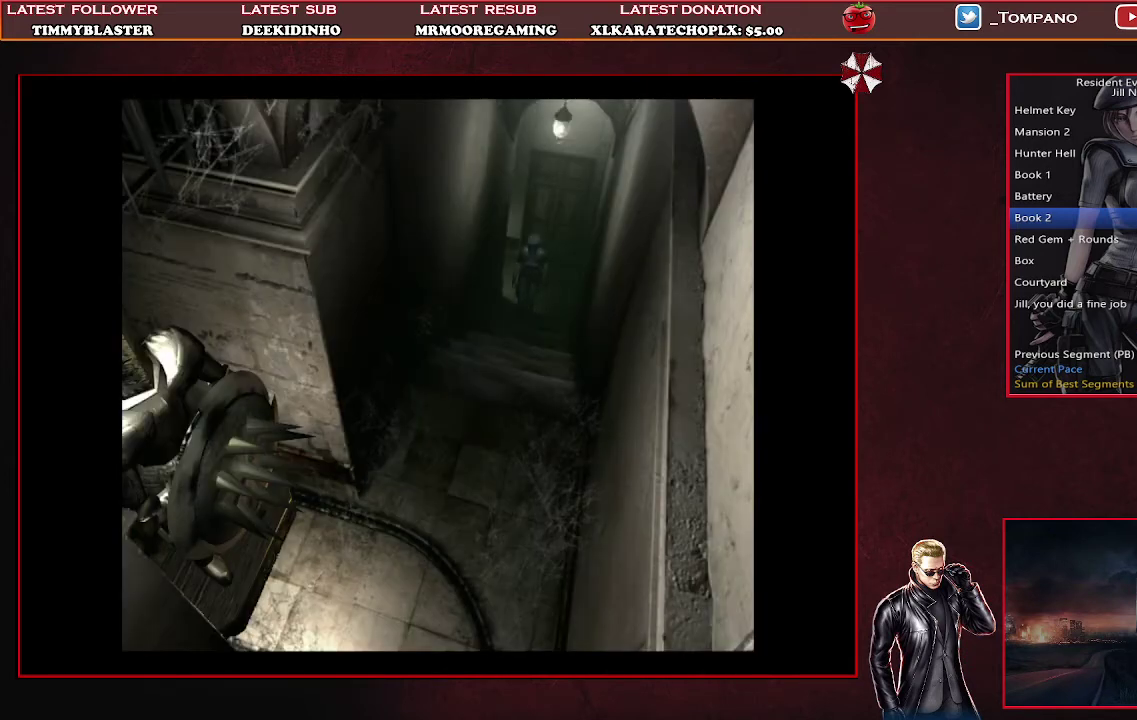
{"buttons": ["SQUARE", "DPAD_UP"], "left_stick": "center", "events": [[67, "SQUARE", "down"], [133, "SQUARE", "up"], [200, "SQUARE", "down"], [267, "SQUARE", "up"], [367, "SQUARE", "down"], [433, "SQUARE", "up"], [500, "SQUARE", "down"]]}
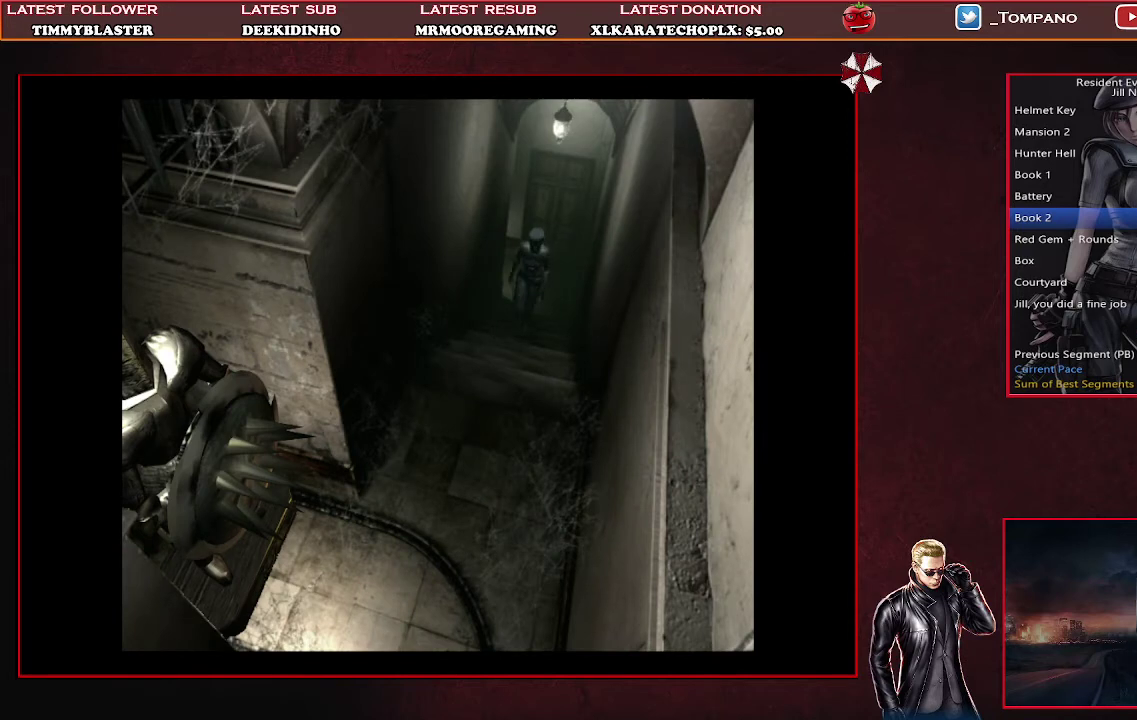
{"buttons": ["DPAD_UP"], "left_stick": "center", "events": [[67, "SQUARE", "up"], [133, "SQUARE", "down"], [200, "SQUARE", "up"]]}
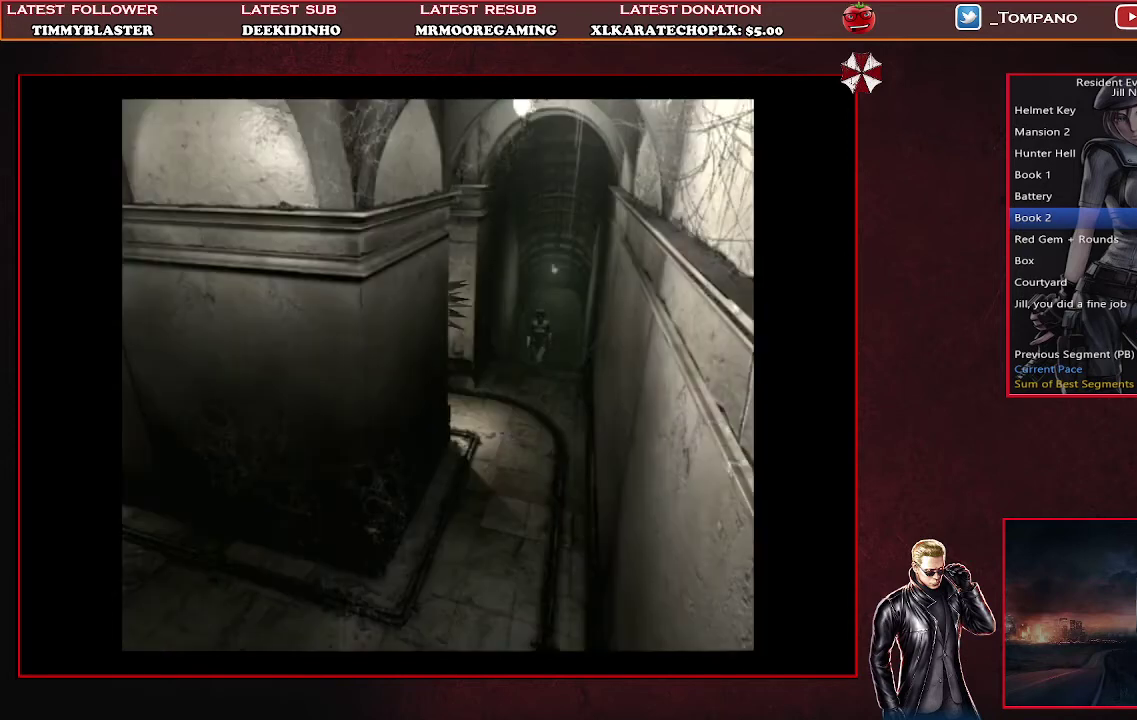
{"buttons": ["SQUARE", "DPAD_UP"], "left_stick": "center", "events": [[67, "SQUARE", "down"], [133, "SQUARE", "up"], [200, "SQUARE", "down"], [267, "SQUARE", "up"], [333, "SQUARE", "down"], [400, "SQUARE", "up"], [467, "SQUARE", "down"]]}
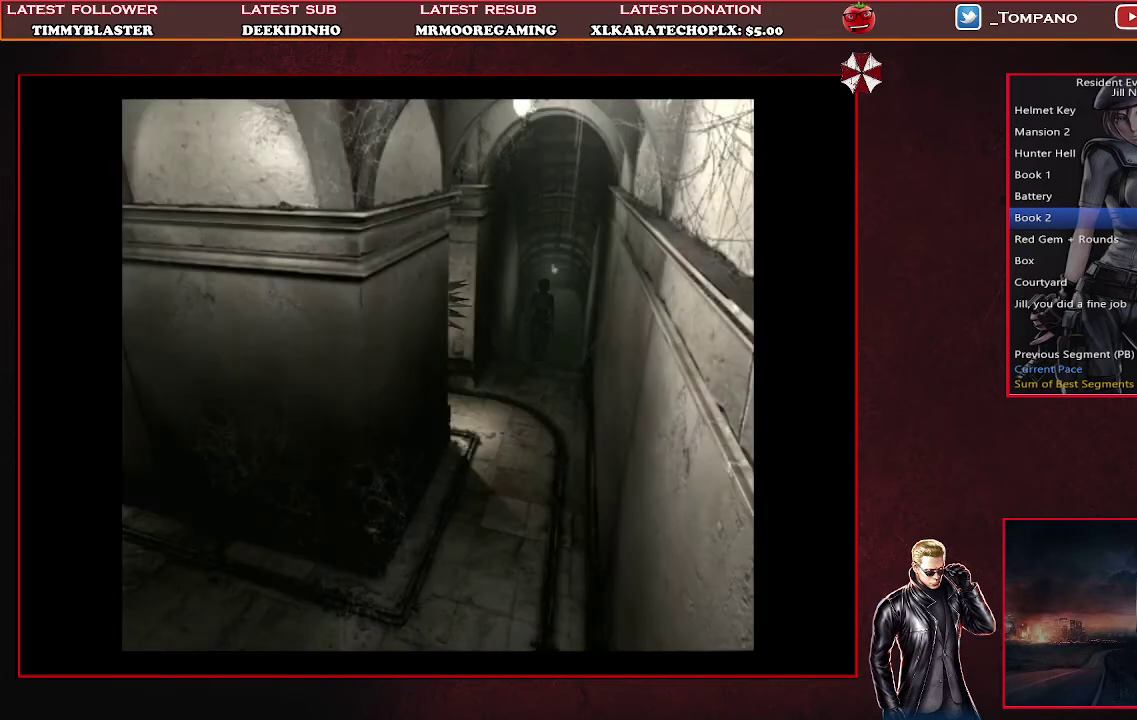
{"buttons": ["DPAD_UP"], "left_stick": "center", "events": [[33, "SQUARE", "up"], [100, "SQUARE", "down"], [200, "SQUARE", "up"], [267, "SQUARE", "down"], [367, "SQUARE", "up"], [433, "SQUARE", "down"], [500, "SQUARE", "up"]]}
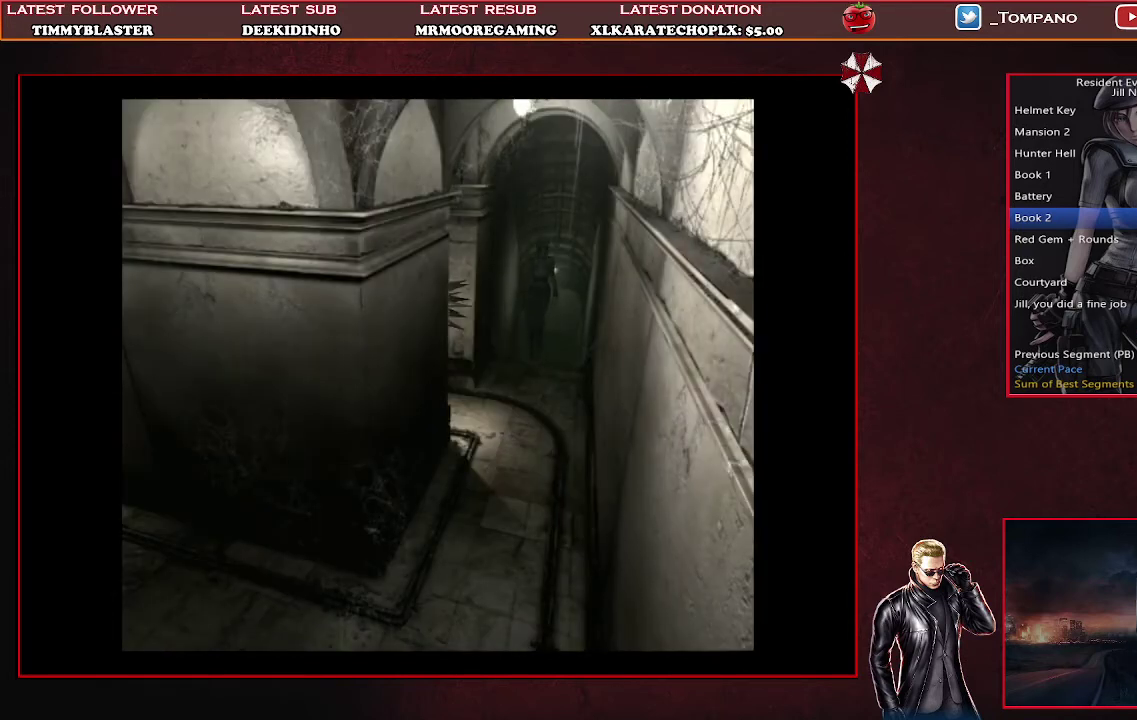
{"buttons": ["SQUARE", "DPAD_UP"], "left_stick": "center", "events": [[67, "SQUARE", "down"]]}
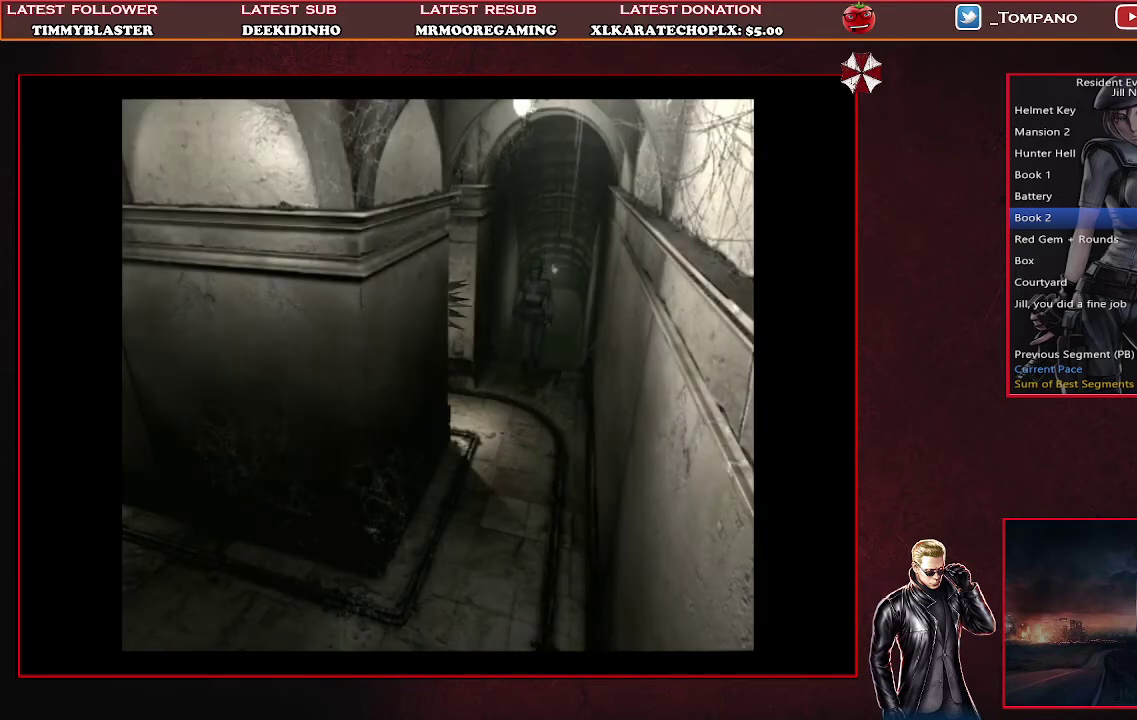
{"buttons": ["SQUARE", "DPAD_UP"], "left_stick": "center", "events": []}
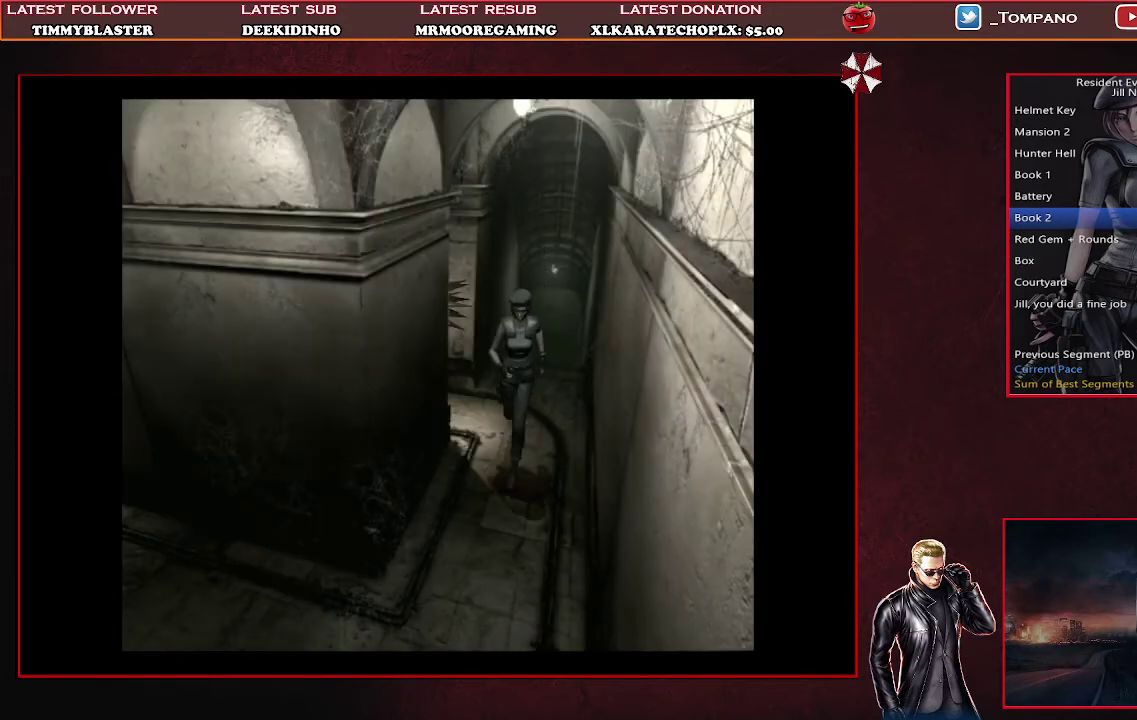
{"buttons": ["SQUARE", "DPAD_UP", "DPAD_RIGHT"], "left_stick": "center", "events": [[300, "DPAD_RIGHT", "down"]]}
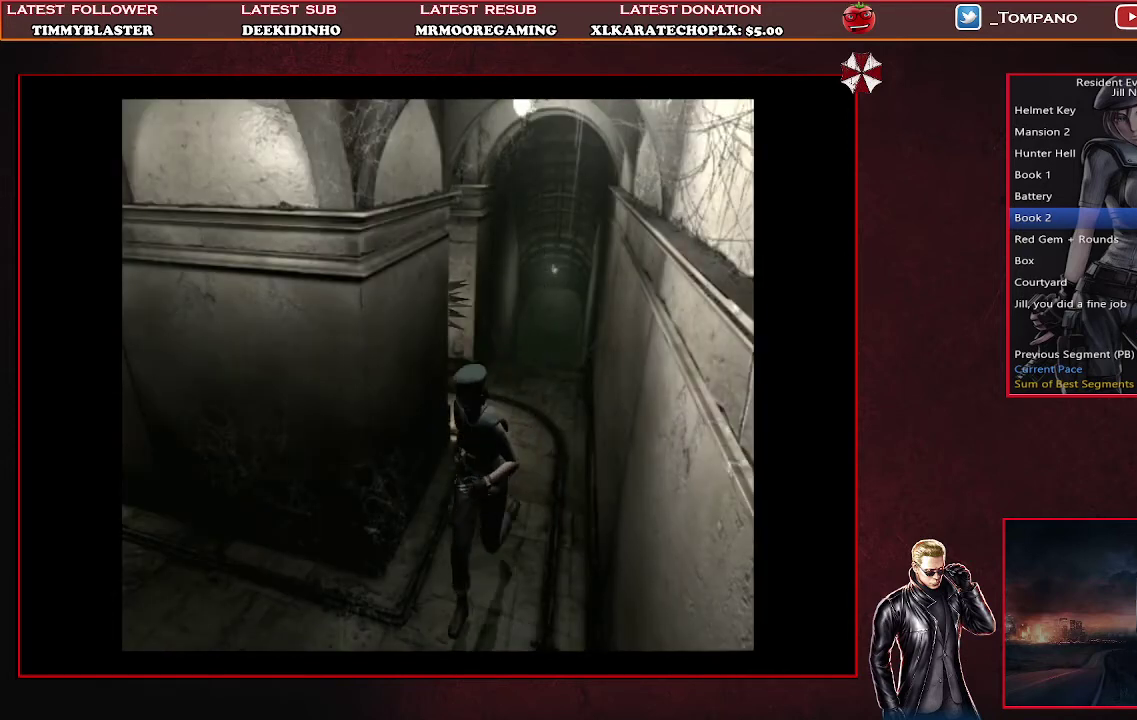
{"buttons": ["SQUARE", "DPAD_UP"], "left_stick": "center", "events": [[133, "DPAD_RIGHT", "up"], [300, "DPAD_RIGHT", "down"], [467, "DPAD_RIGHT", "up"]]}
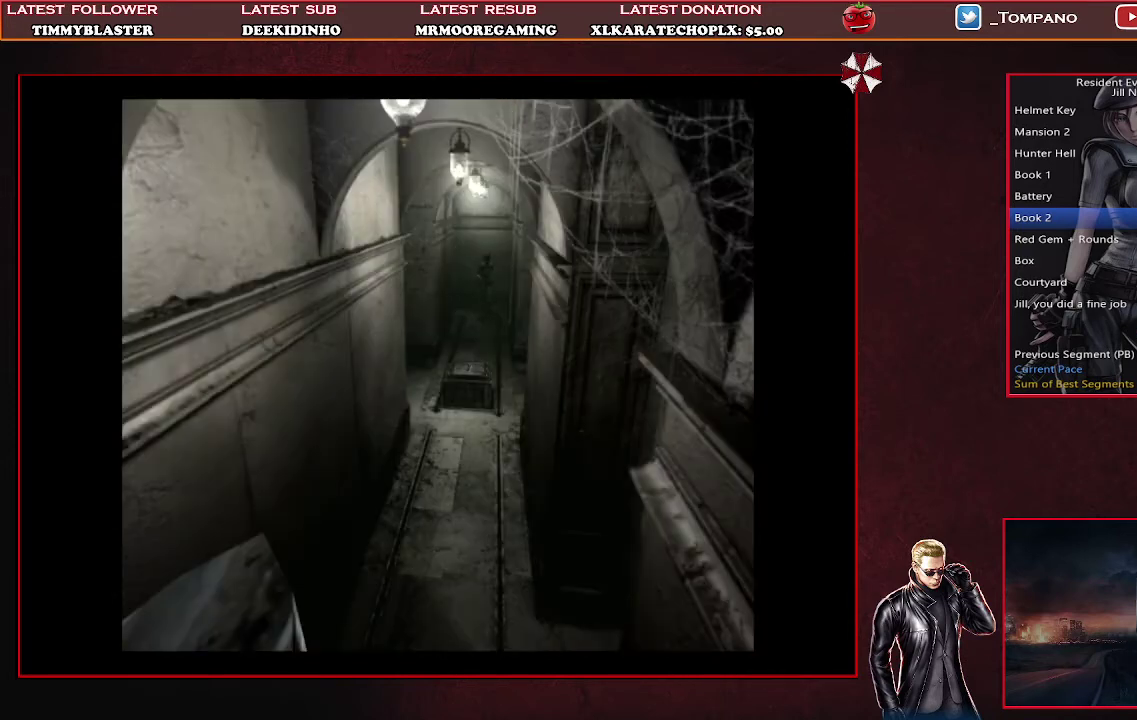
{"buttons": ["SQUARE", "DPAD_UP"], "left_stick": "center", "events": []}
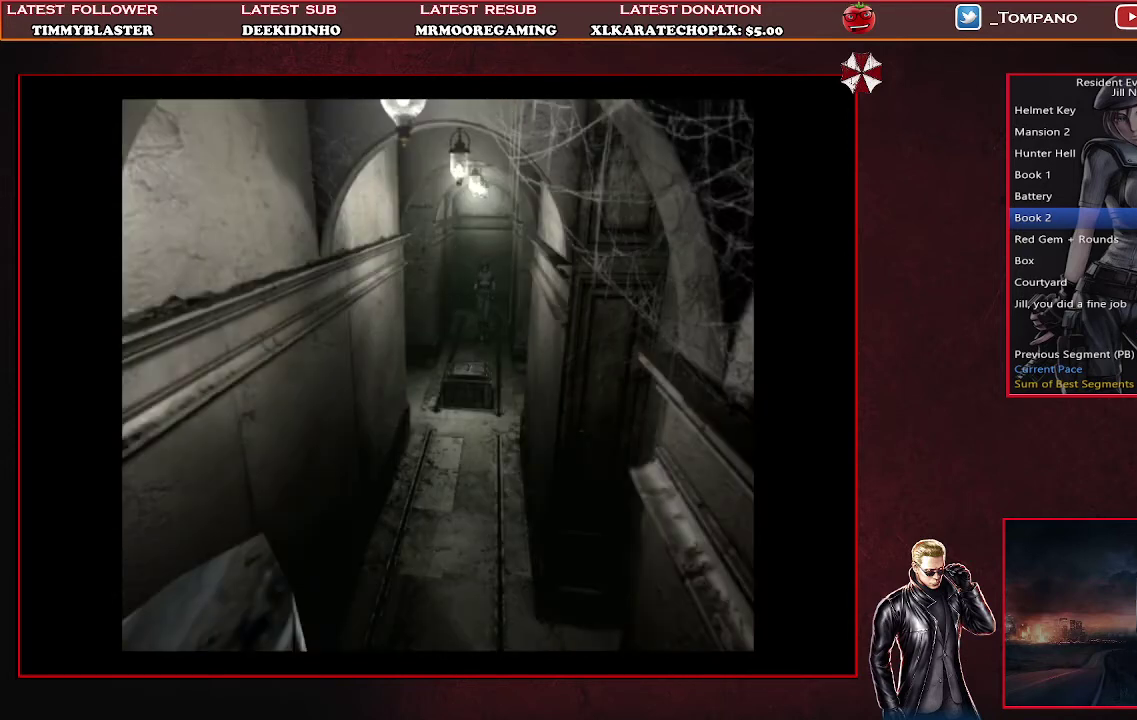
{"buttons": ["SQUARE", "DPAD_UP"], "left_stick": "center", "events": [[133, "DPAD_RIGHT", "down"], [433, "DPAD_RIGHT", "up"]]}
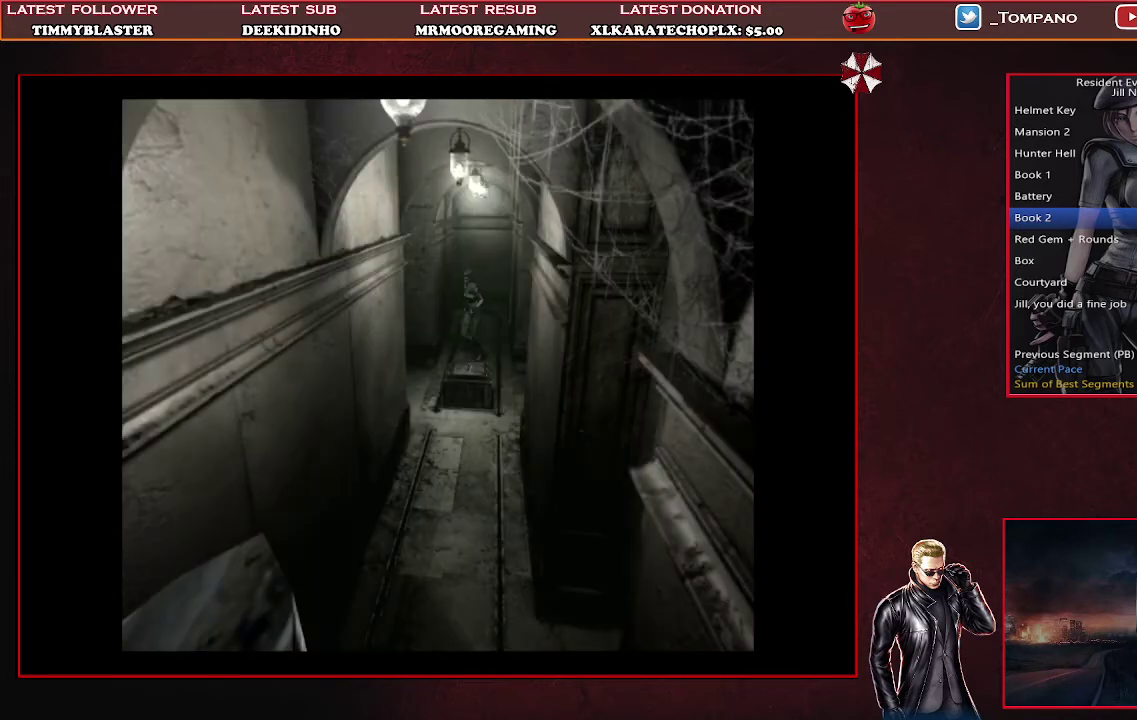
{"buttons": ["SQUARE", "DPAD_UP"], "left_stick": "center", "events": [[167, "DPAD_LEFT", "down"], [500, "DPAD_LEFT", "up"]]}
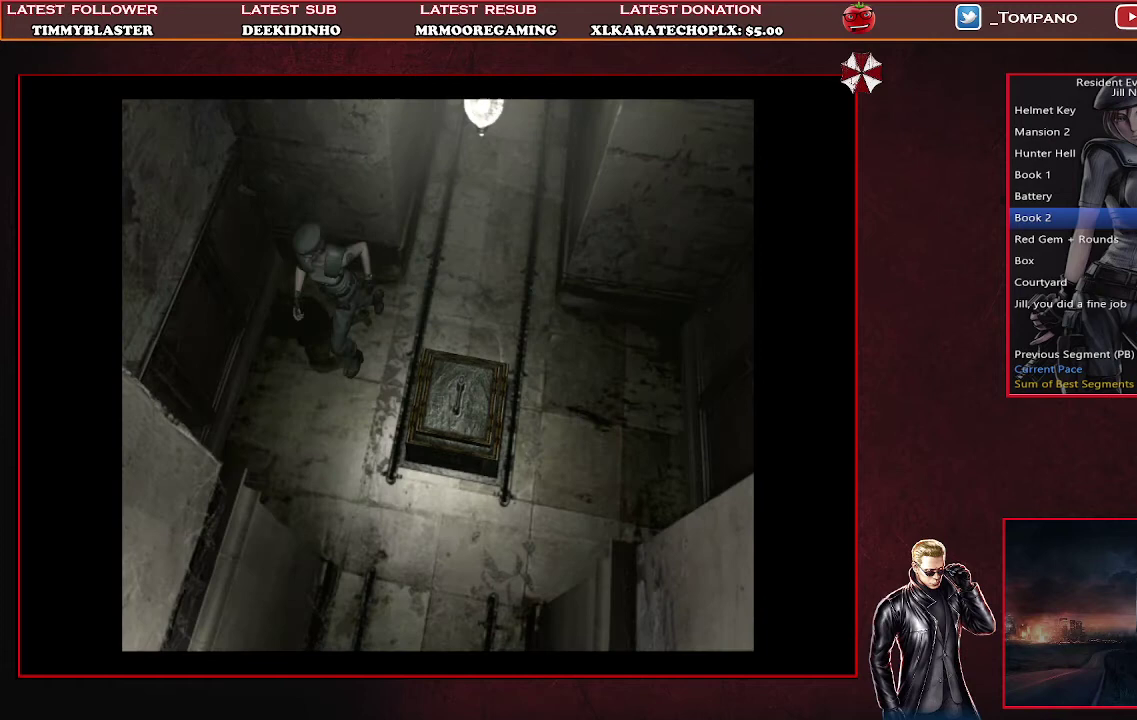
{"buttons": ["SQUARE", "DPAD_UP"], "left_stick": "center", "events": [[167, "DPAD_LEFT", "down"], [367, "DPAD_LEFT", "up"]]}
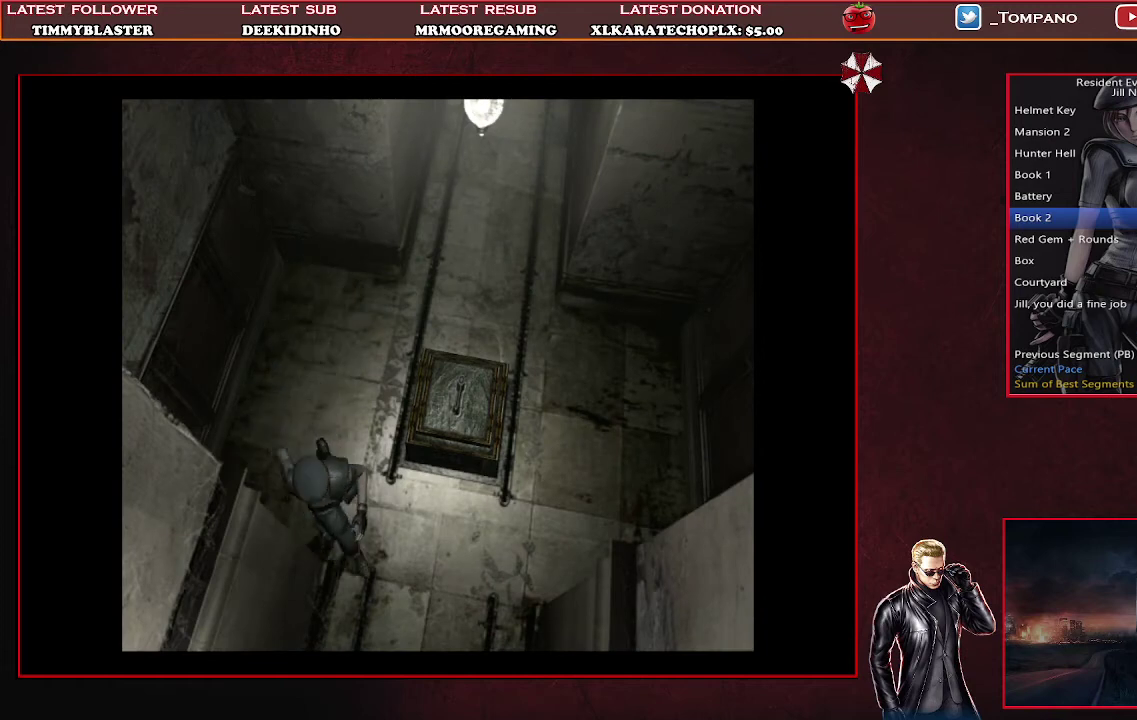
{"buttons": ["SQUARE", "DPAD_UP"], "left_stick": "center", "events": [[133, "DPAD_RIGHT", "down"], [333, "DPAD_RIGHT", "up"]]}
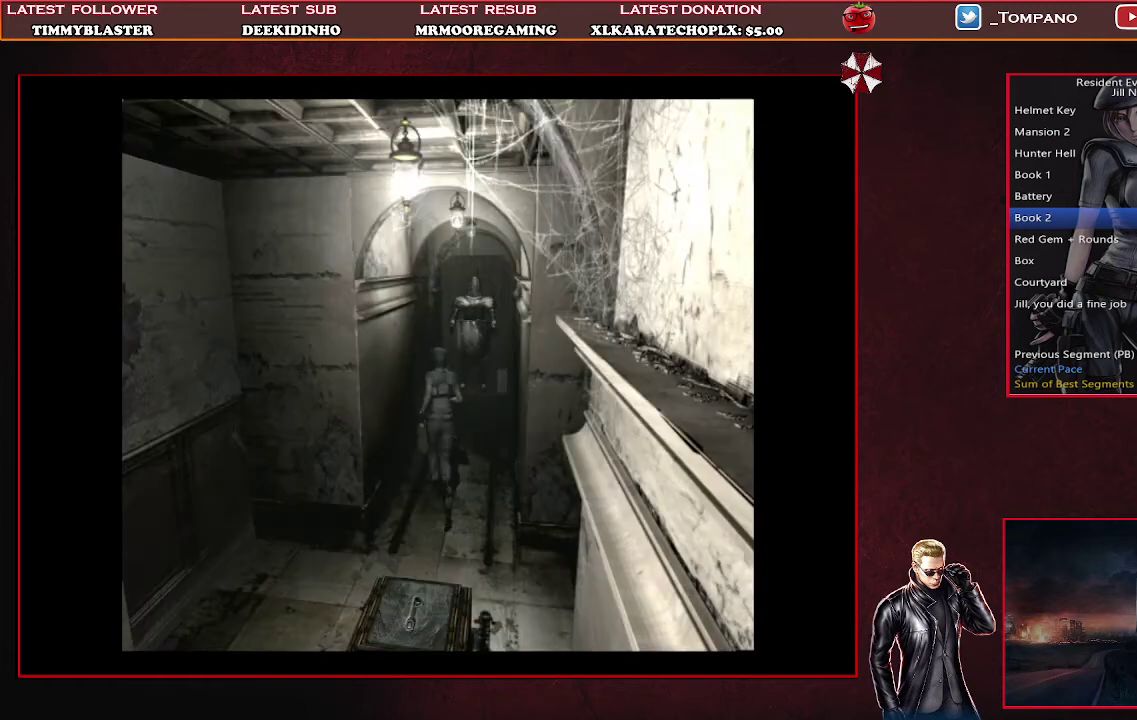
{"buttons": ["SQUARE", "DPAD_UP", "DPAD_LEFT"], "left_stick": "center", "events": [[500, "DPAD_LEFT", "down"]]}